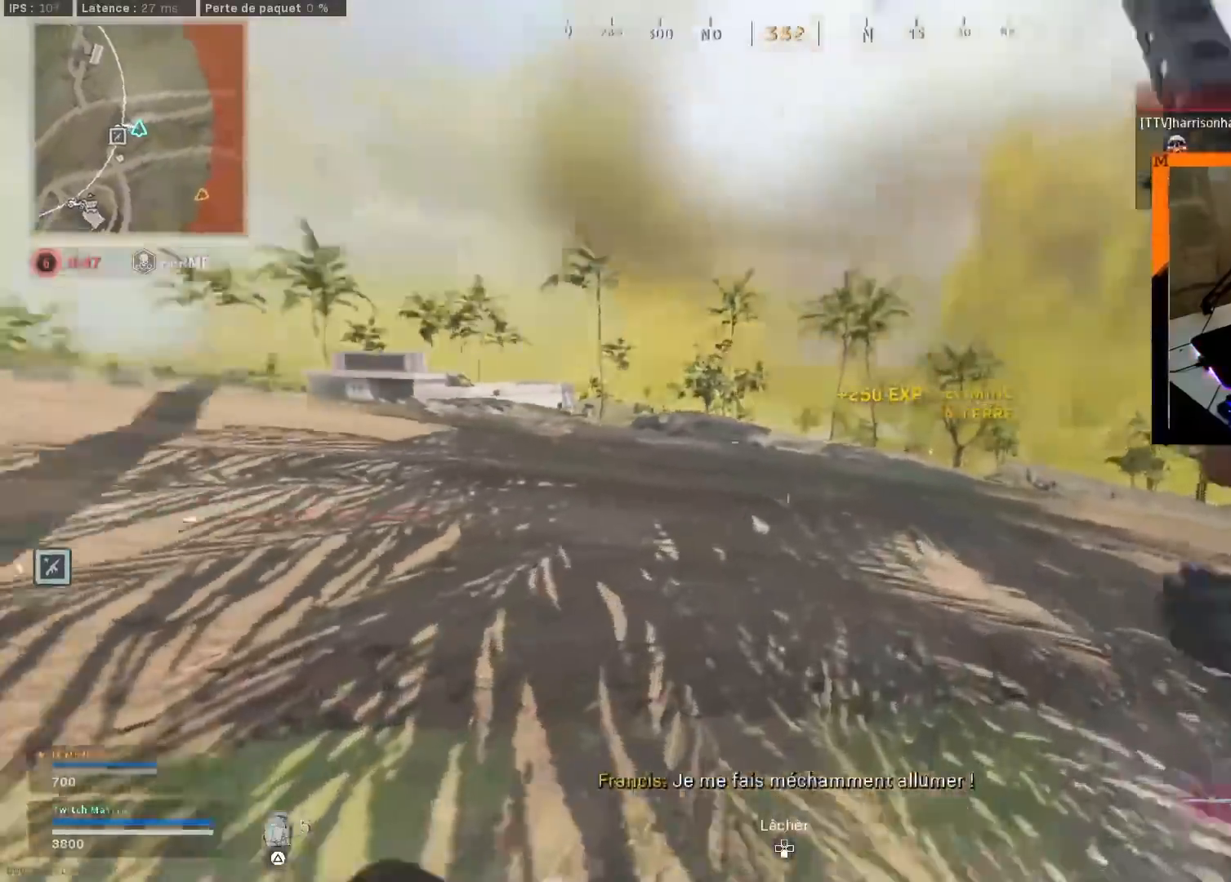
Gameplay with a controller (PlayStation layout); each line is a JSON object with the inputs held at the frame after it (dt_ms = milliseconds from this image to that frame). "events" lists button and stick changes between this image and that frame as [ms after this image, input, new state], when the widget could be followed in between. Not read: R3 left_stick.
{"dt_ms": 500, "buttons": ["L3"], "right_stick": "center", "events": [[167, "right_stick", "up-left"], [183, "L3", "down"], [267, "right_stick", "center"]]}
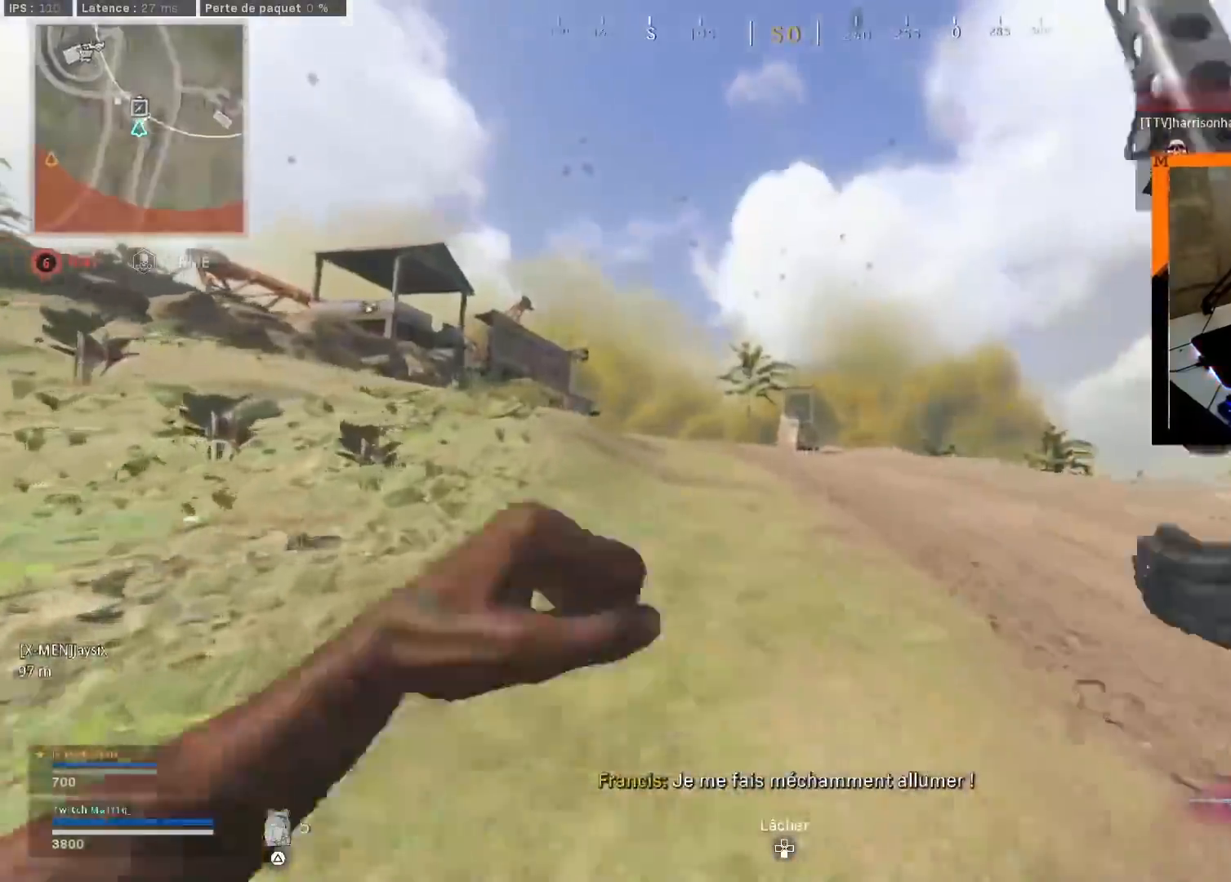
{"dt_ms": 500, "buttons": [], "right_stick": "center", "events": [[33, "right_stick", "left"], [283, "L3", "up"], [317, "CROSS", "down"], [350, "right_stick", "center"], [433, "CROSS", "up"]]}
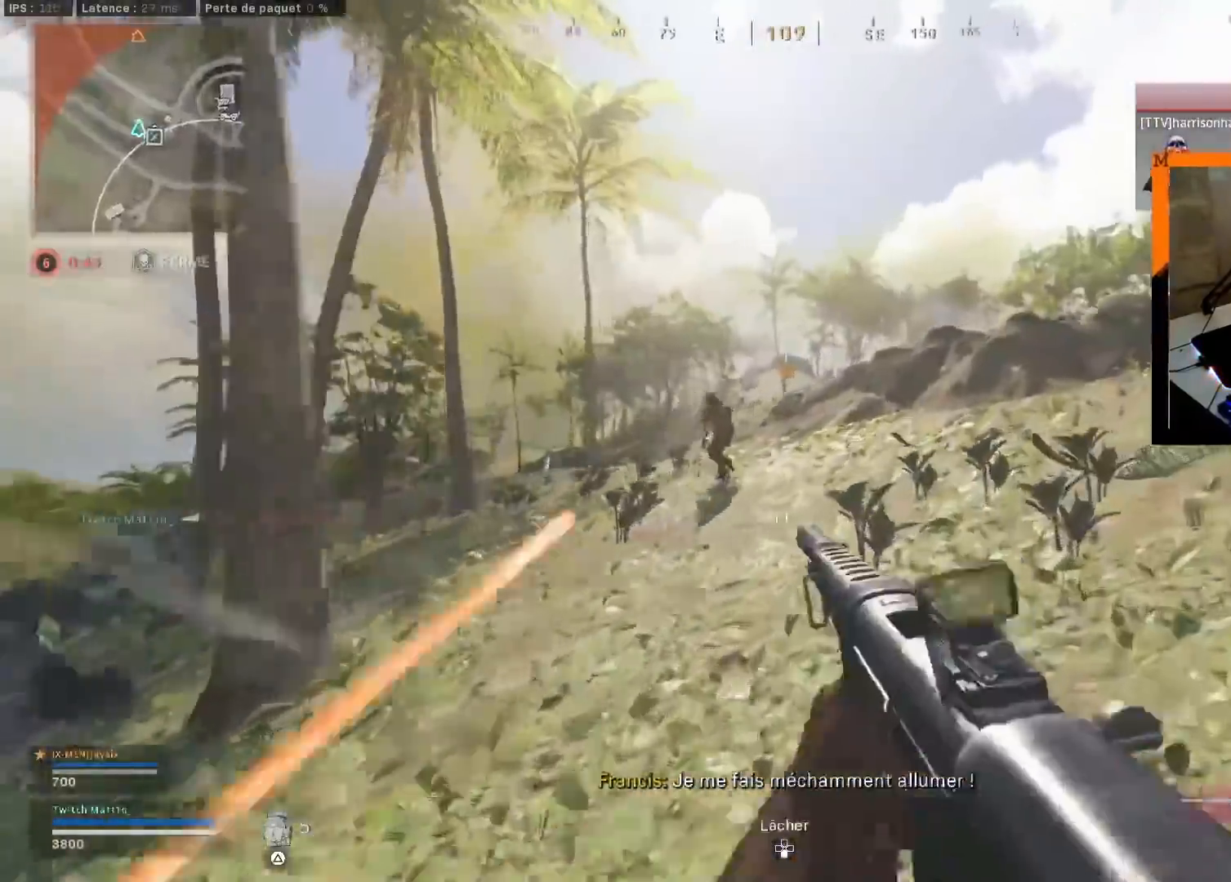
{"dt_ms": 500, "buttons": ["L2", "R2"], "right_stick": "center", "events": [[33, "L2", "down"], [33, "right_stick", "left"], [117, "right_stick", "up-left"], [133, "R2", "down"], [233, "right_stick", "center"], [383, "right_stick", "right"], [500, "right_stick", "center"]]}
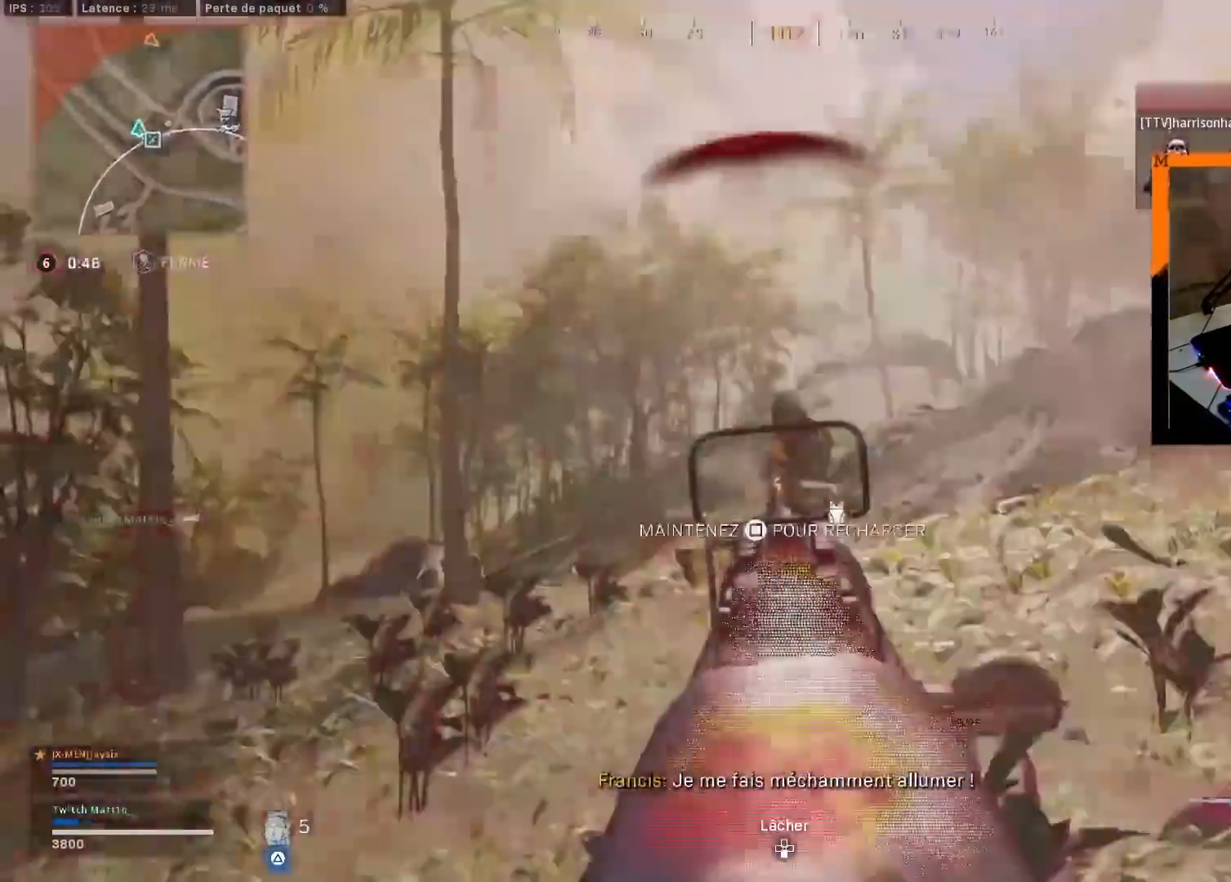
{"dt_ms": 500, "buttons": ["L2", "R2"], "right_stick": "up-right", "events": [[33, "right_stick", "down-right"], [83, "CROSS", "down"], [167, "CROSS", "up"], [350, "right_stick", "center"], [400, "right_stick", "up"], [500, "right_stick", "up-right"]]}
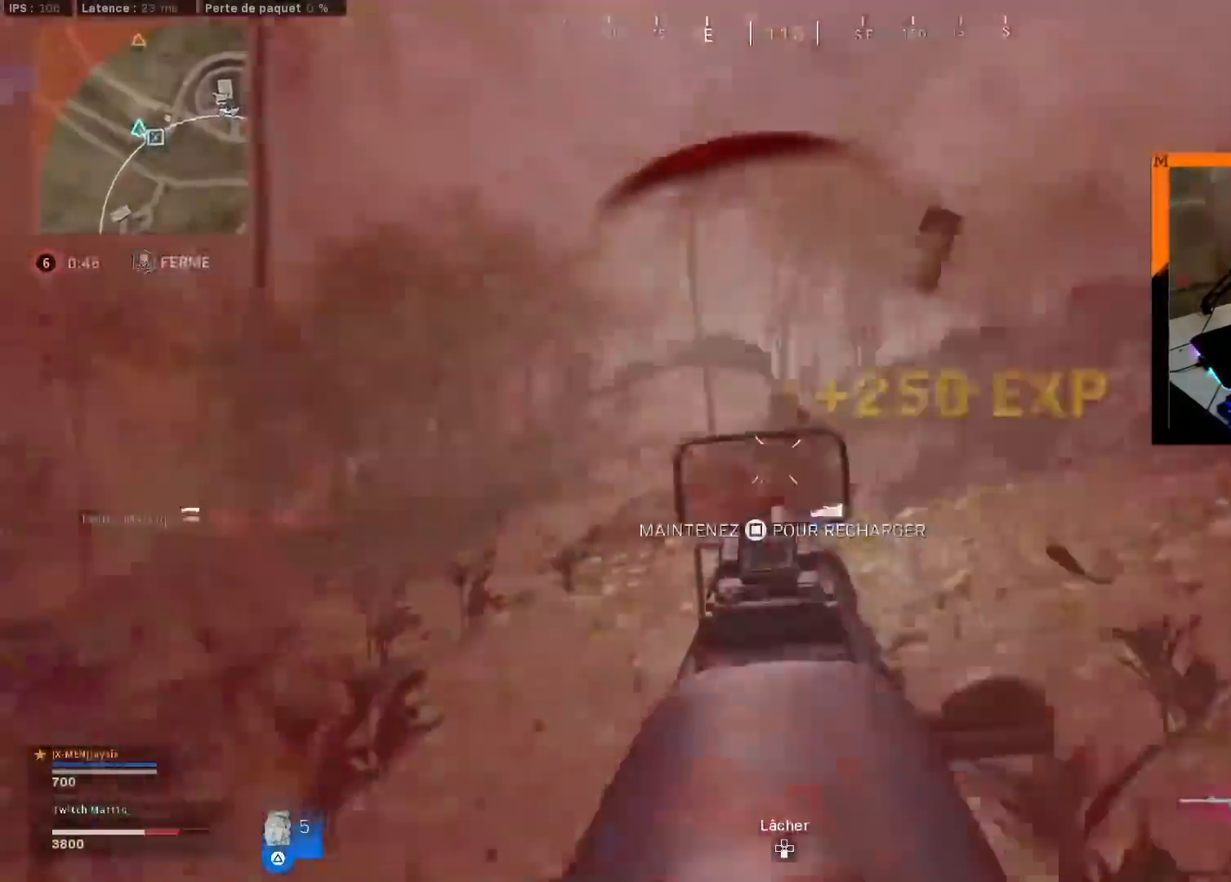
{"dt_ms": 1000, "buttons": ["R1"], "right_stick": "down", "events": [[200, "right_stick", "right"], [333, "L2", "up"], [333, "R2", "up"], [350, "right_stick", "down-left"], [400, "L3", "down"], [467, "right_stick", "center"], [517, "right_stick", "right"], [600, "right_stick", "down"], [733, "R1", "down"], [783, "L3", "up"], [800, "CROSS", "down"], [933, "CROSS", "up"]]}
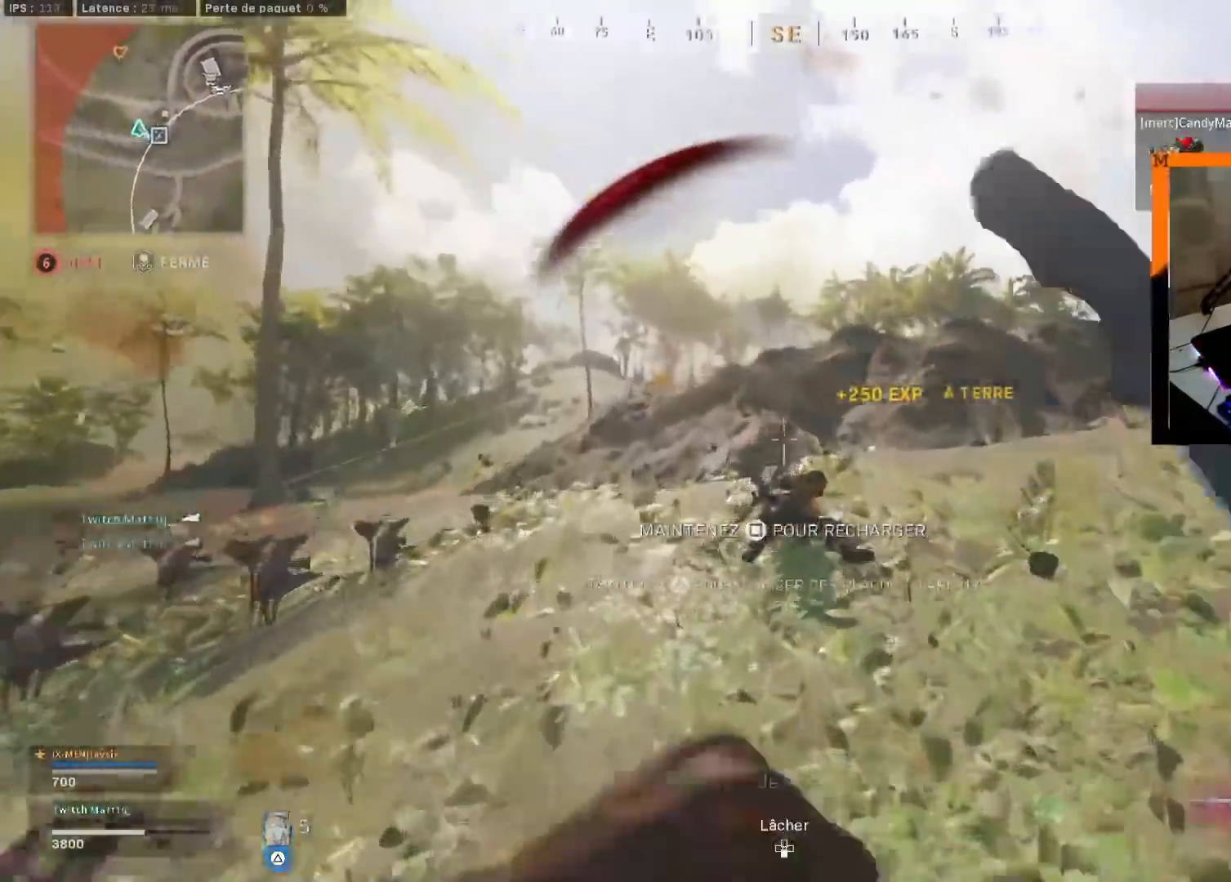
{"dt_ms": 500, "buttons": [], "right_stick": "center", "events": [[117, "R1", "up"], [133, "right_stick", "center"]]}
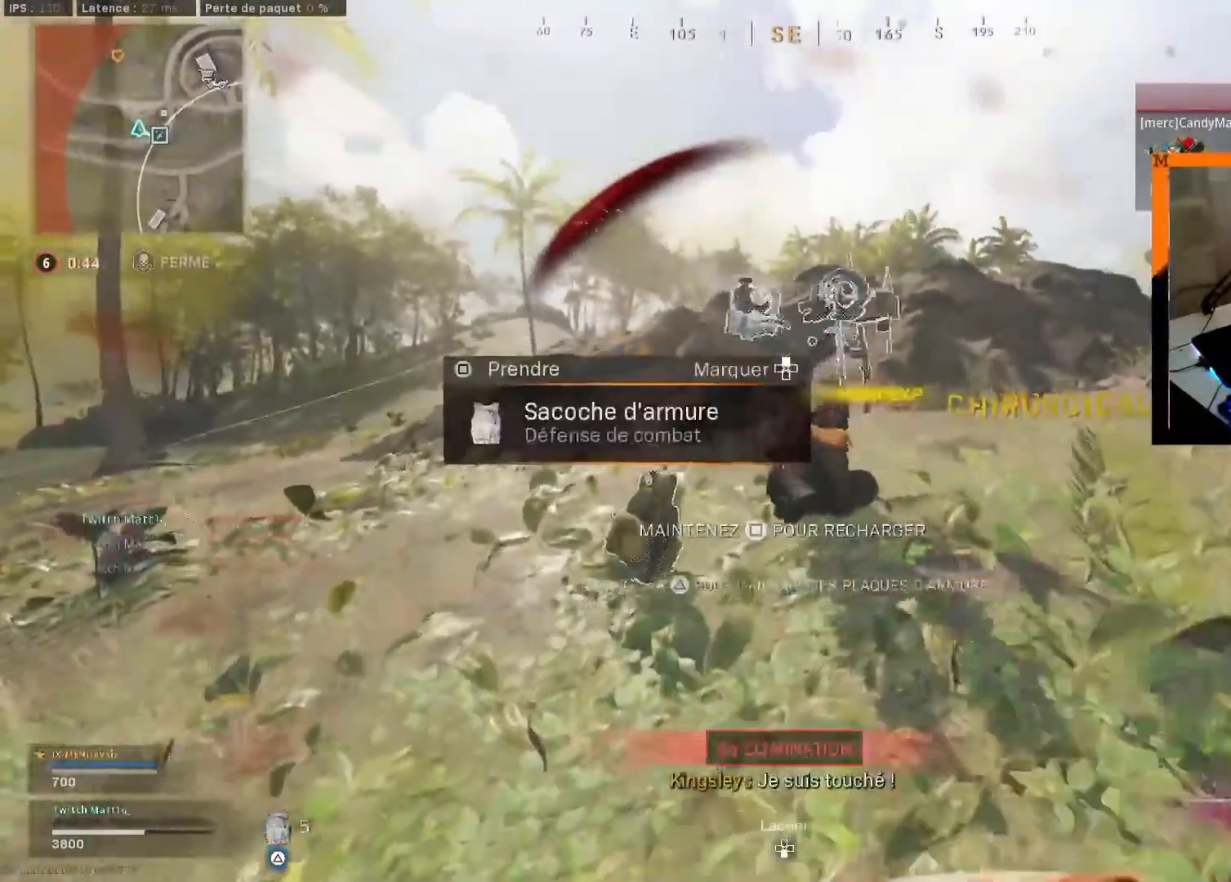
{"dt_ms": 500, "buttons": ["TRIANGLE"], "right_stick": "center", "events": [[50, "L3", "down"], [183, "L3", "up"], [267, "L3", "down"], [350, "TRIANGLE", "down"], [417, "L3", "up"]]}
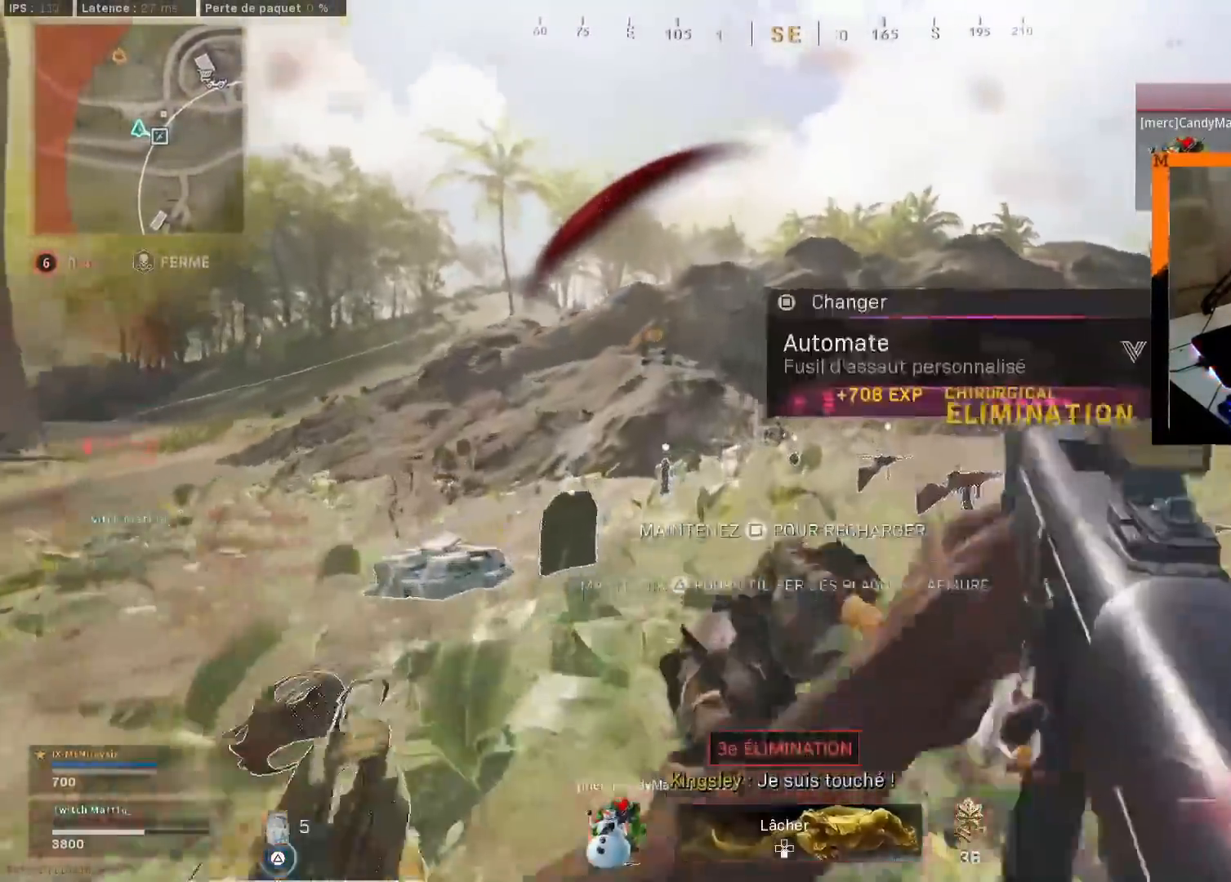
{"dt_ms": 1000, "buttons": ["TRIANGLE"], "right_stick": "center", "events": [[33, "right_stick", "down-right"], [50, "L3", "down"], [117, "right_stick", "down-left"], [200, "L3", "up"], [267, "right_stick", "left"], [567, "right_stick", "center"], [667, "right_stick", "up"], [750, "right_stick", "center"]]}
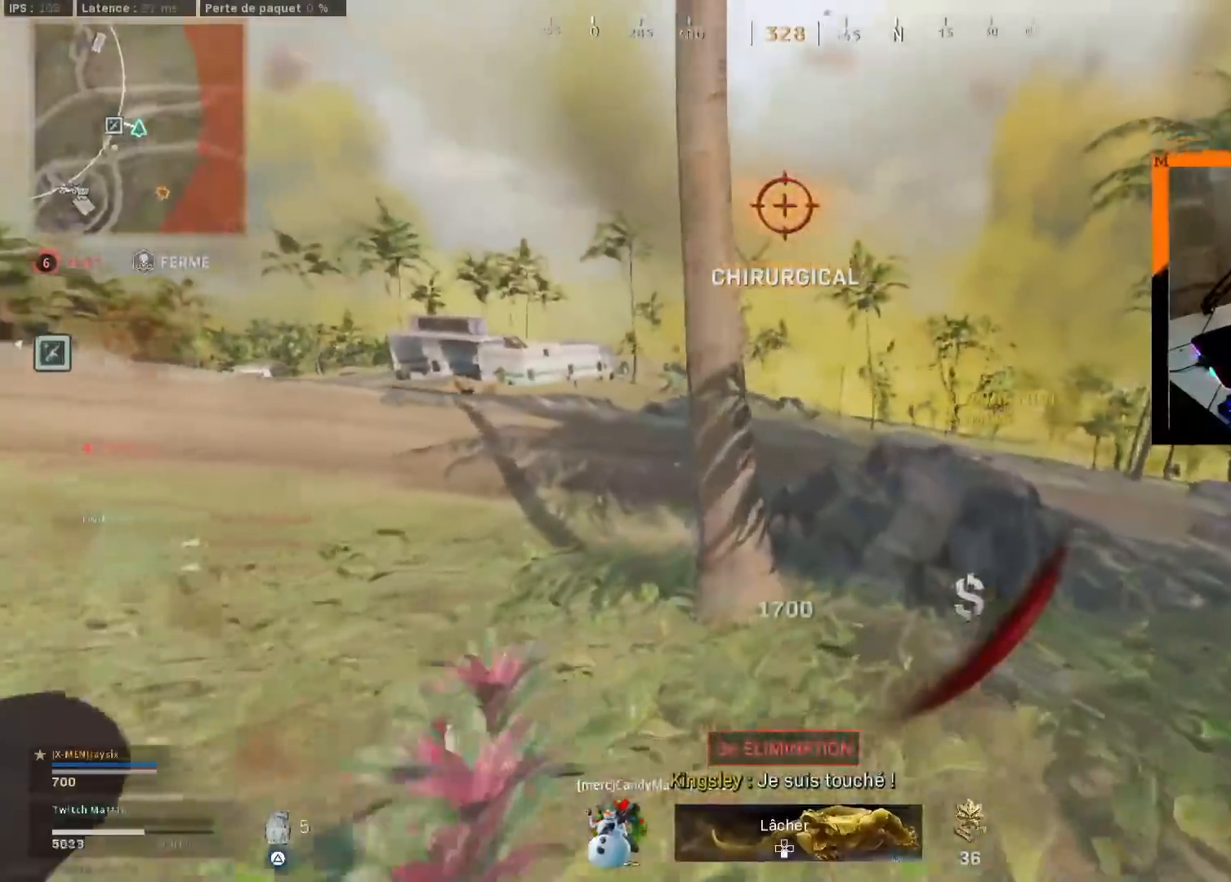
{"dt_ms": 1000, "buttons": [], "right_stick": "center", "events": [[383, "L3", "down"], [517, "TRIANGLE", "up"], [567, "L3", "up"], [600, "right_stick", "left"], [733, "right_stick", "center"], [833, "L3", "down"], [983, "L3", "up"]]}
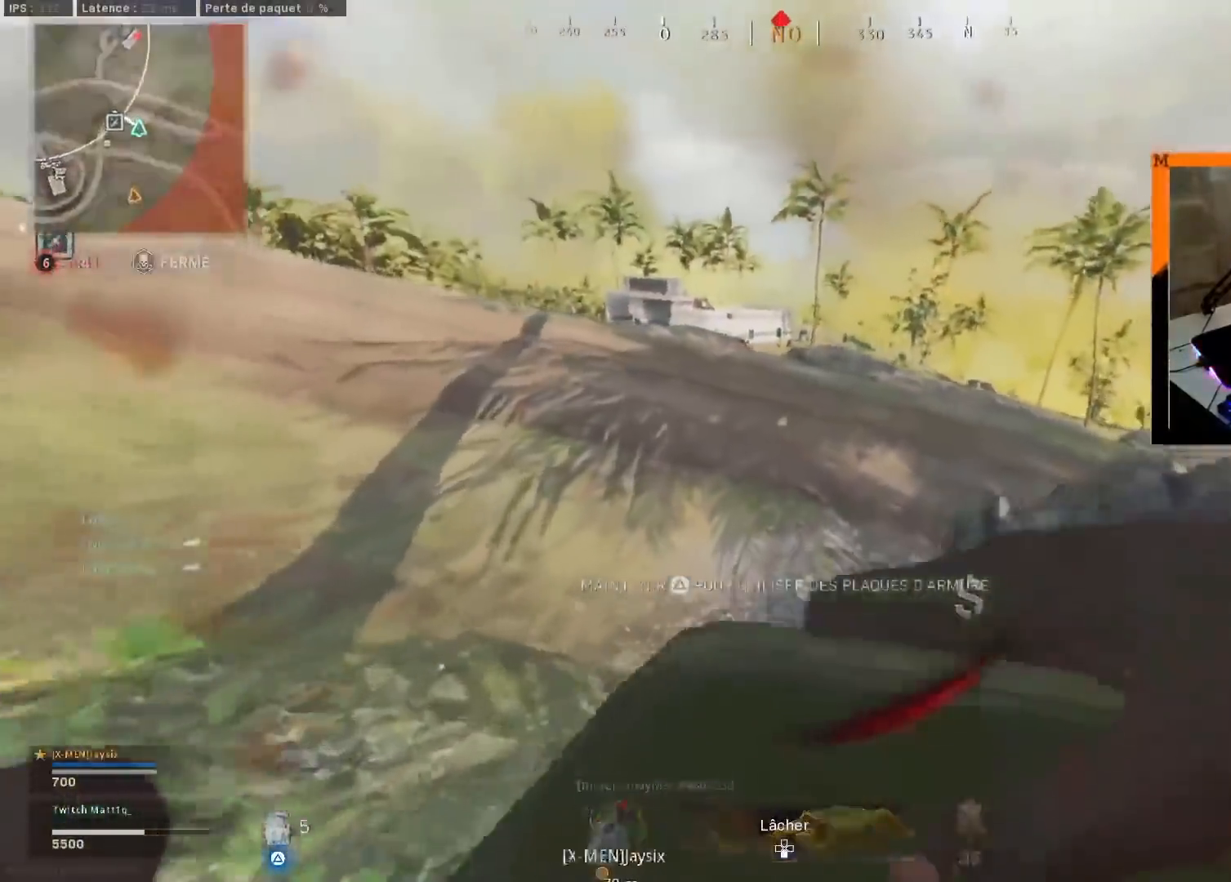
{"dt_ms": 1000, "buttons": ["L3"], "right_stick": "center", "events": [[200, "right_stick", "right"], [283, "L3", "down"], [300, "right_stick", "center"], [417, "L3", "up"], [717, "L3", "down"], [833, "right_stick", "left"], [850, "L3", "up"], [933, "right_stick", "center"], [967, "L3", "down"]]}
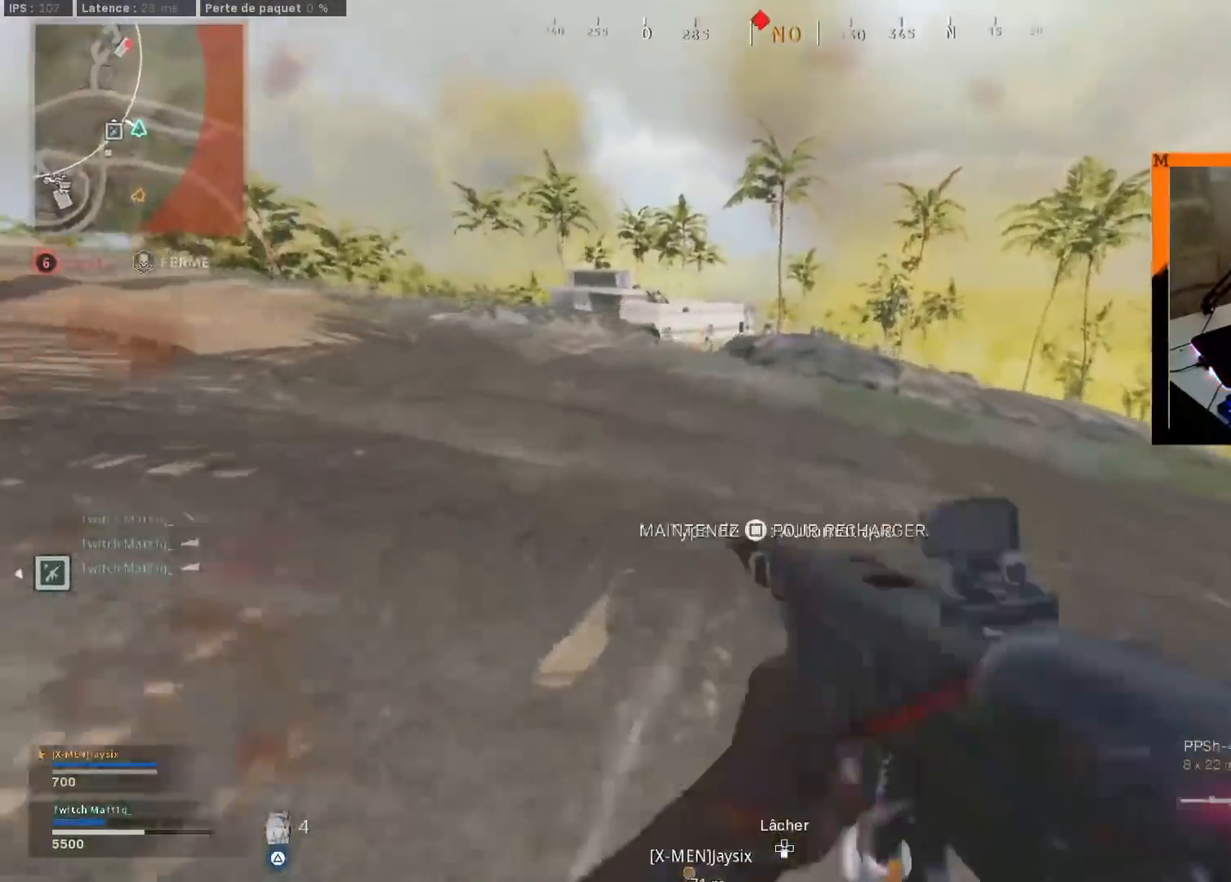
{"dt_ms": 500, "buttons": [], "right_stick": "center", "events": [[133, "TRIANGLE", "down"], [167, "L3", "up"], [200, "TRIANGLE", "up"]]}
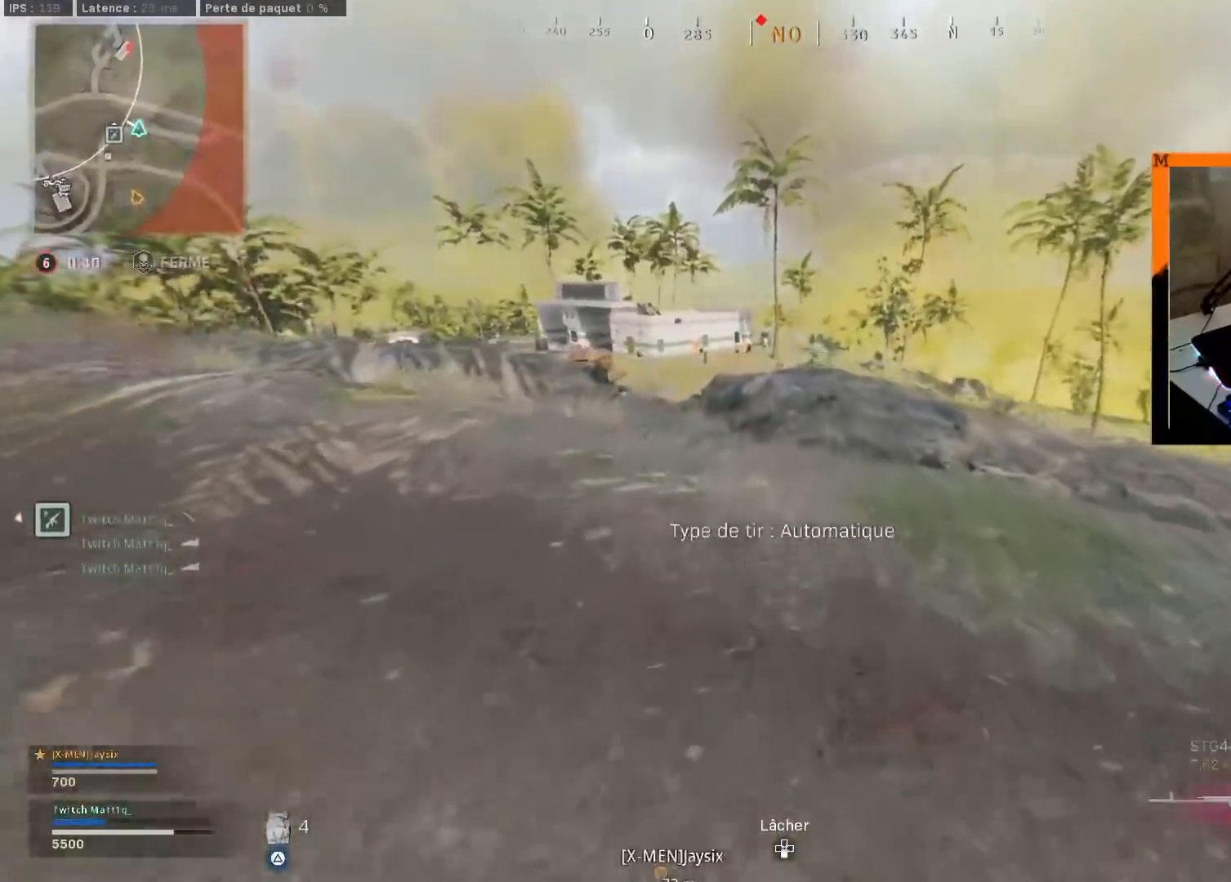
{"dt_ms": 1000, "buttons": [], "right_stick": "down-left", "events": [[67, "L3", "down"], [83, "right_stick", "left"], [183, "L3", "up"], [183, "right_stick", "center"], [317, "L3", "down"], [467, "right_stick", "down"], [533, "L3", "up"], [567, "CROSS", "down"], [700, "CROSS", "up"], [783, "right_stick", "center"], [917, "right_stick", "down-left"]]}
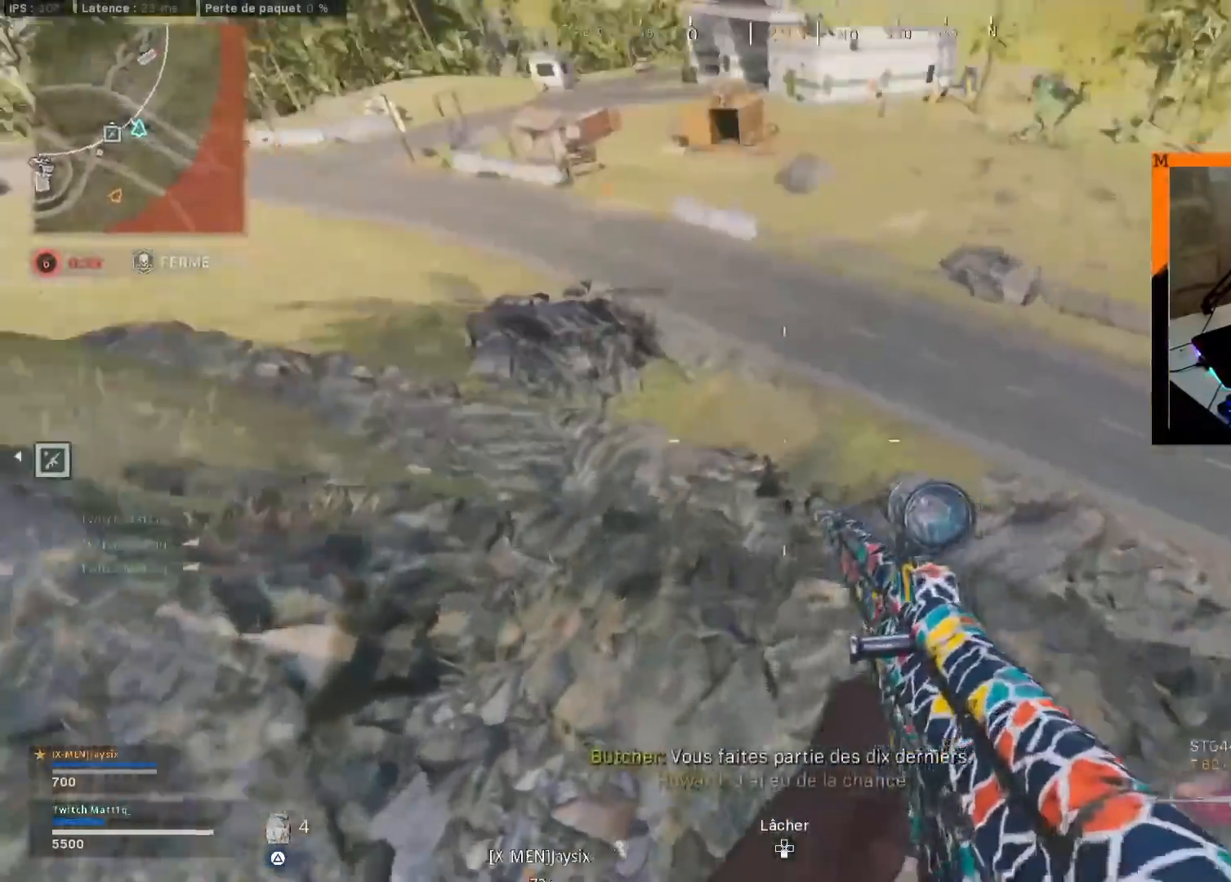
{"dt_ms": 1000, "buttons": [], "right_stick": "center", "events": [[50, "right_stick", "center"], [150, "right_stick", "up-left"], [350, "right_stick", "center"], [450, "right_stick", "up"], [500, "L2", "down"], [733, "L2", "up"], [767, "right_stick", "center"], [867, "right_stick", "down-left"], [883, "L3", "down"], [967, "right_stick", "center"], [1000, "L3", "up"]]}
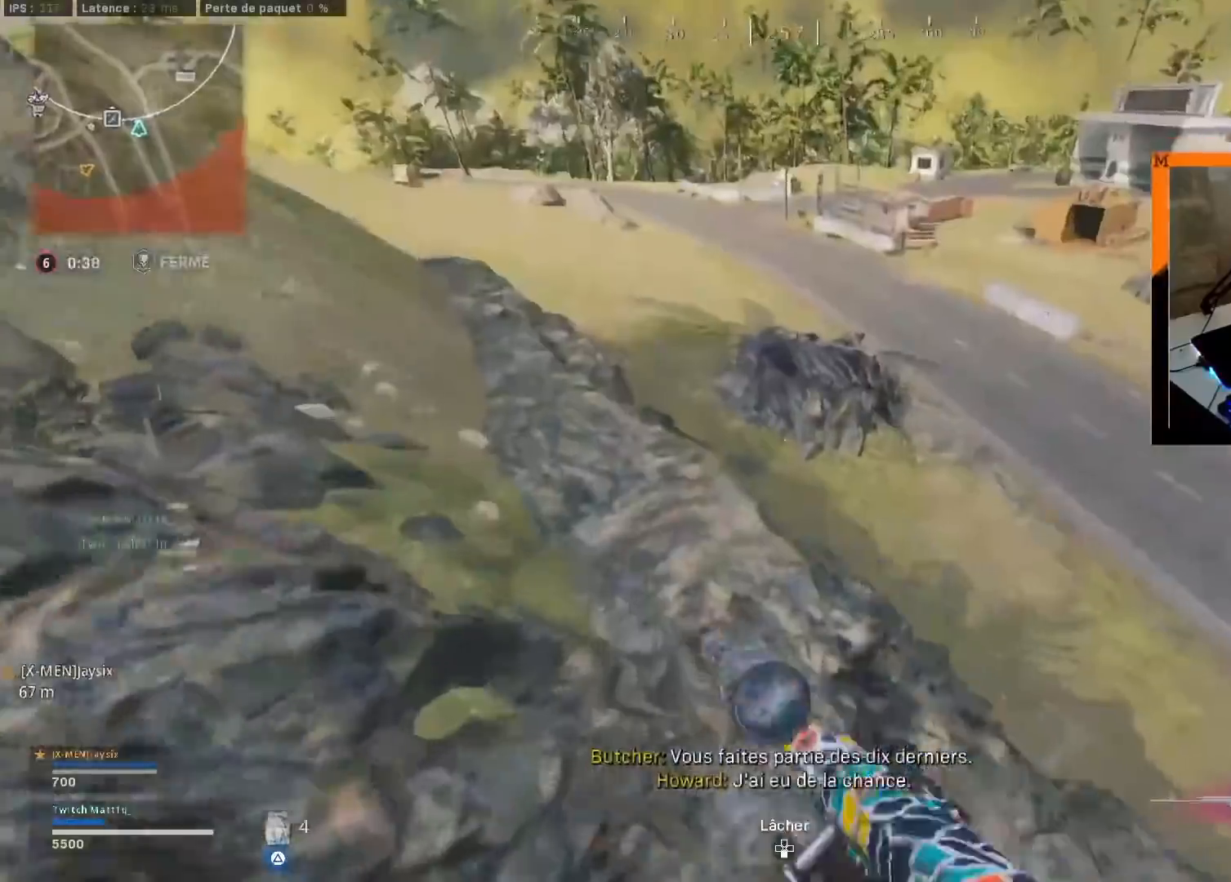
{"dt_ms": 500, "buttons": [], "right_stick": "right", "events": [[250, "right_stick", "left"], [383, "right_stick", "right"]]}
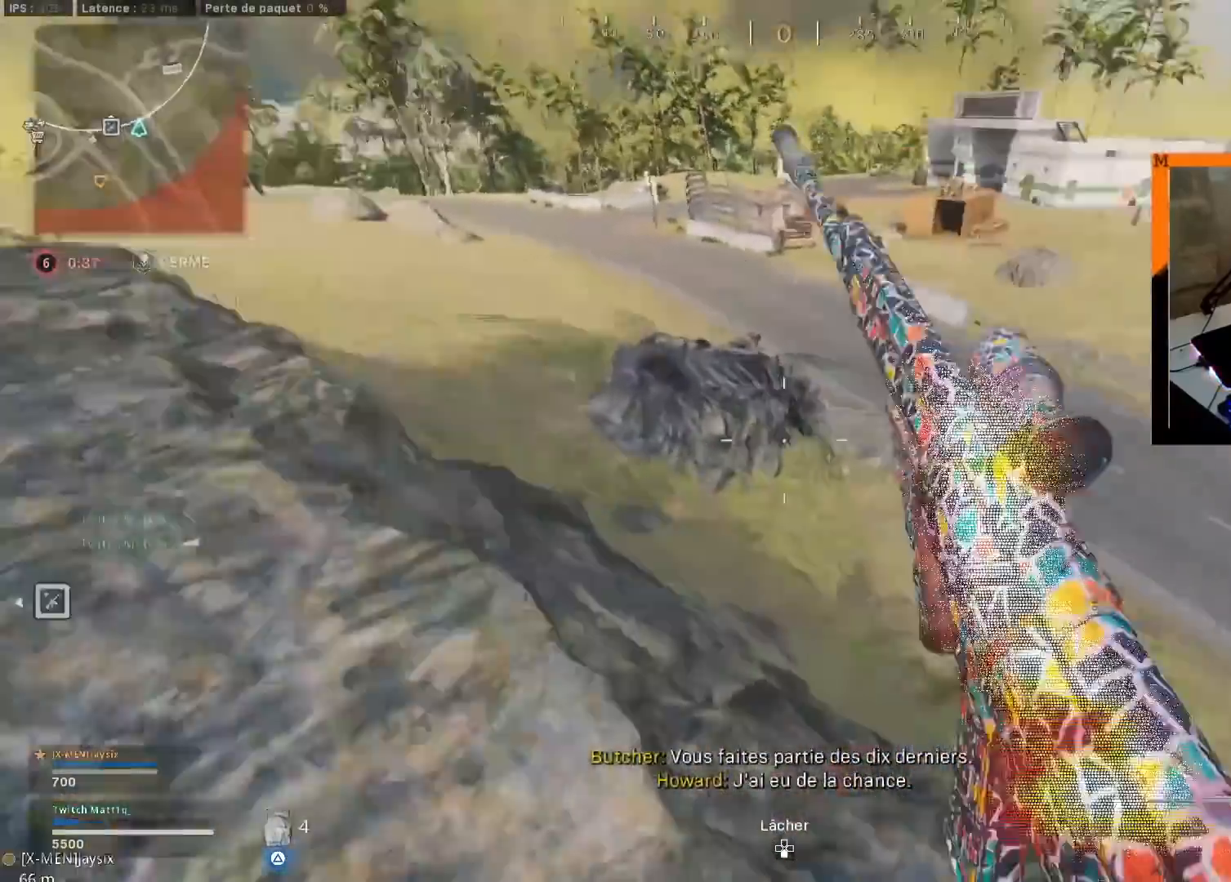
{"dt_ms": 500, "buttons": ["L2"], "right_stick": "up-left", "events": [[133, "L3", "down"], [233, "CROSS", "down"], [267, "L3", "up"], [367, "CROSS", "up"], [417, "L2", "down"], [417, "right_stick", "up-left"]]}
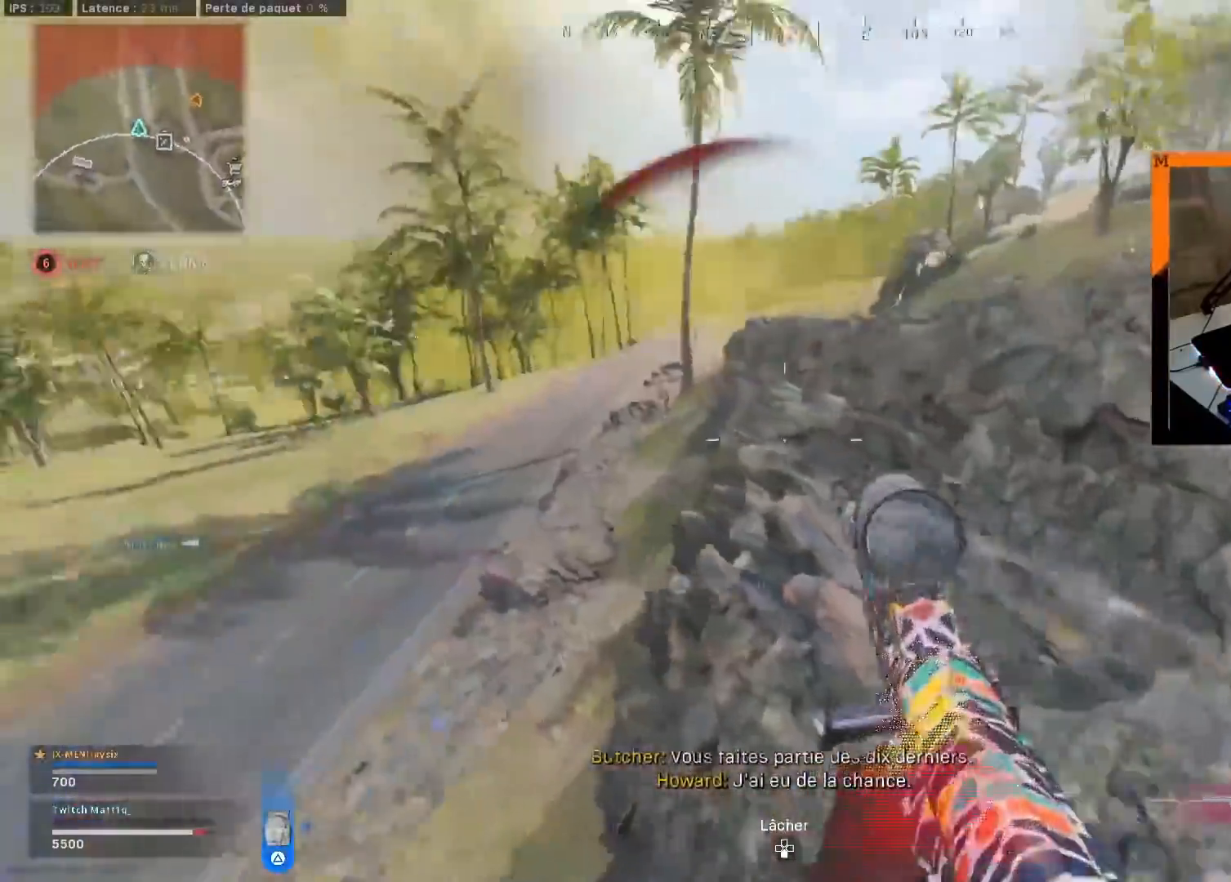
{"dt_ms": 500, "buttons": ["L2", "R2"], "right_stick": "up-right", "events": [[133, "R2", "down"], [167, "right_stick", "up-right"]]}
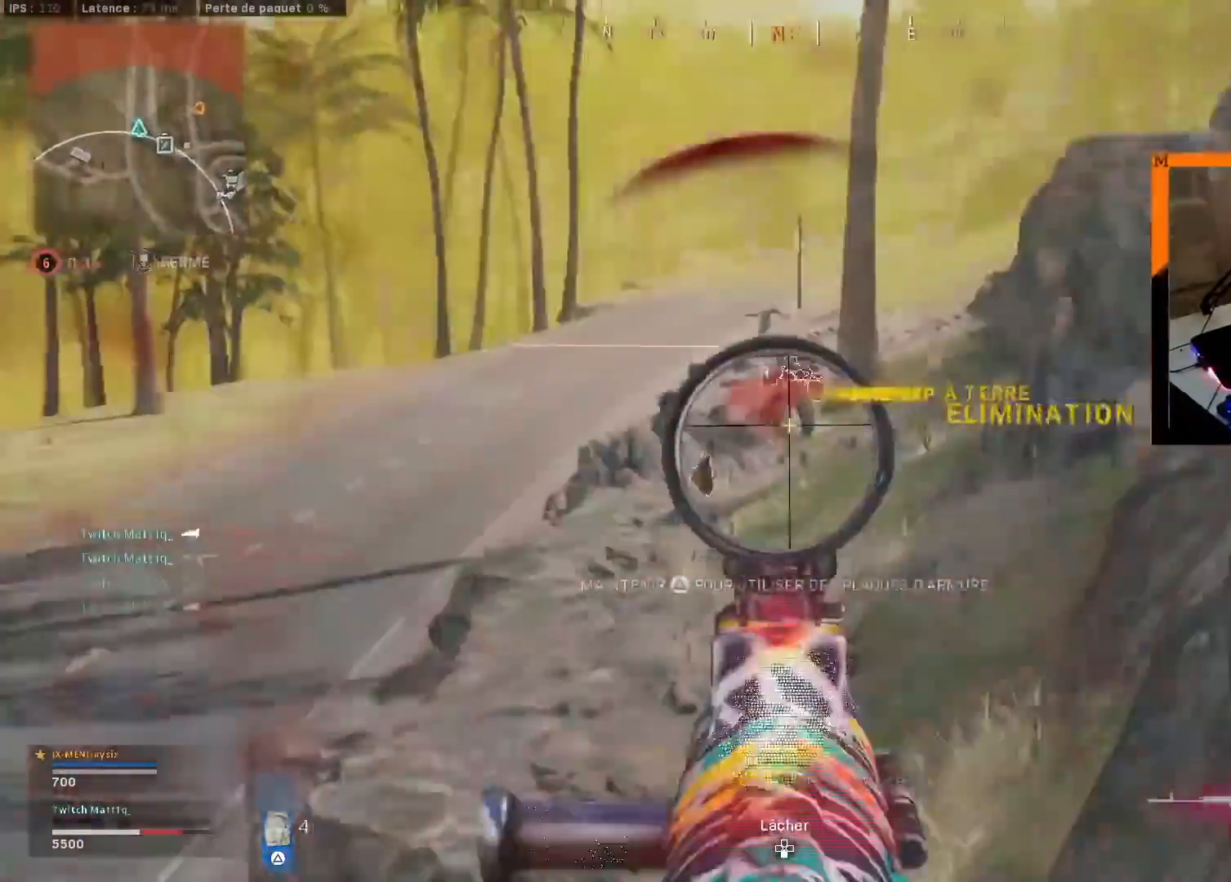
{"dt_ms": 1000, "buttons": ["TRIANGLE"], "right_stick": "center", "events": [[350, "L2", "up"], [350, "R2", "up"], [383, "right_stick", "center"], [400, "L3", "down"], [467, "TRIANGLE", "down"], [517, "right_stick", "up-right"], [600, "L3", "up"], [617, "right_stick", "right"], [817, "right_stick", "center"], [867, "right_stick", "down"], [933, "right_stick", "center"]]}
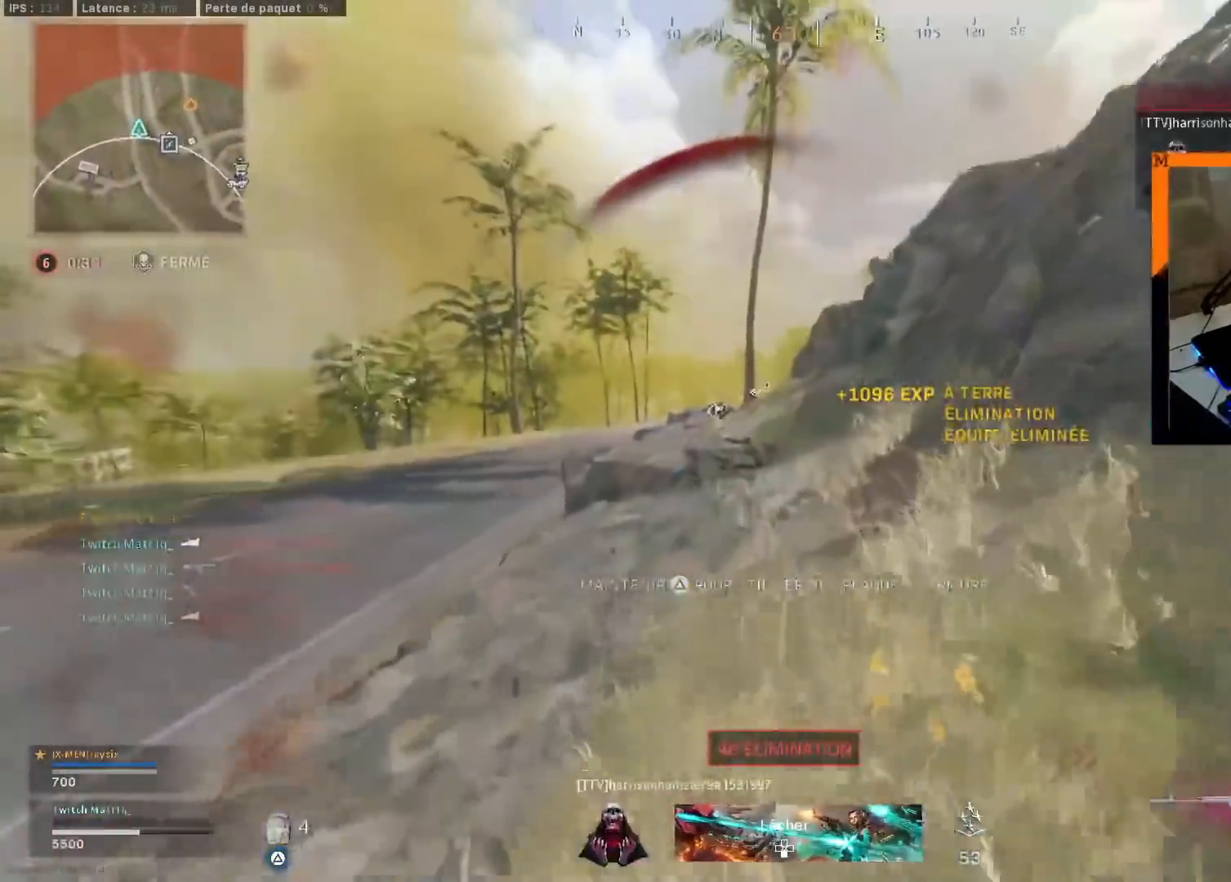
{"dt_ms": 500, "buttons": ["TRIANGLE"], "right_stick": "center", "events": [[233, "CIRCLE", "down"], [333, "CIRCLE", "up"], [367, "CIRCLE", "down"], [467, "CIRCLE", "up"]]}